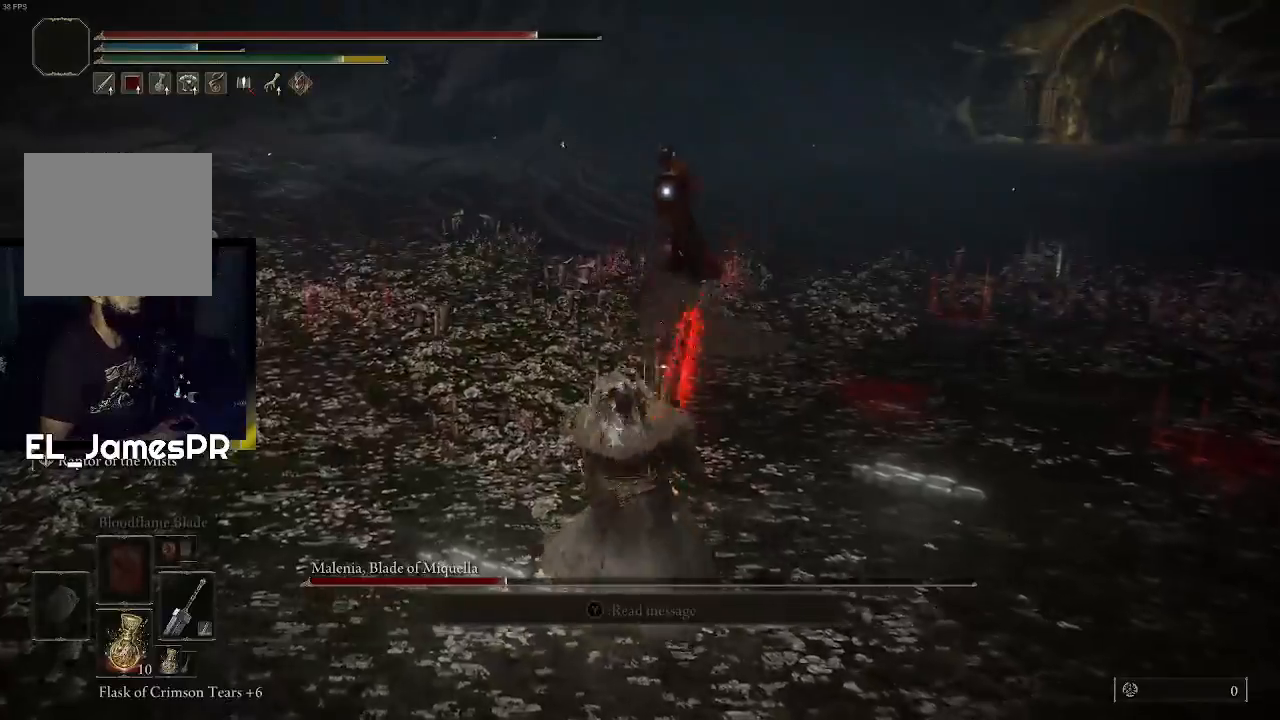
Gameplay with a controller (PlayStation layout); each line is a JSON object with the inputs held at the frame after it. "events" lists button and stick changes between this image and that frame as [ms after this image, input, new state], when the widget could be followed in between.
{"buttons": [], "left_stick": "up-right", "right_stick": "center", "events": [[33, "left_stick", "up-right"]]}
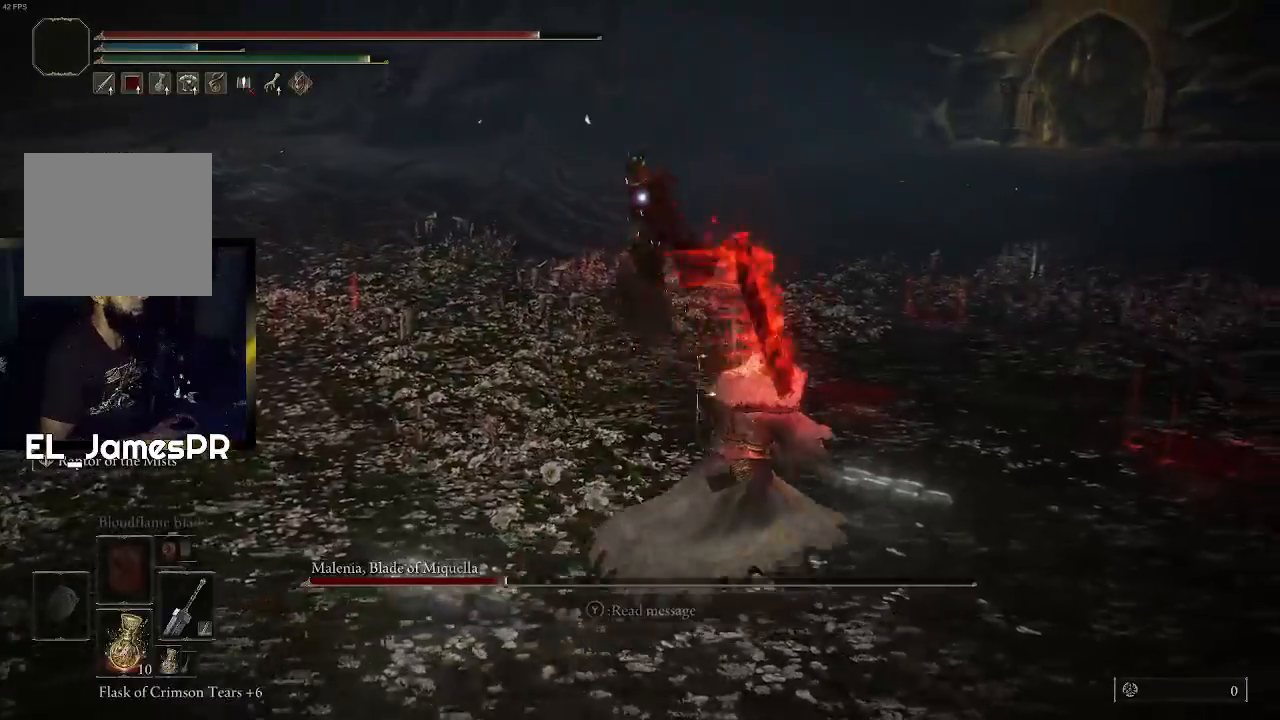
{"buttons": [], "left_stick": "up-right", "right_stick": "center", "events": []}
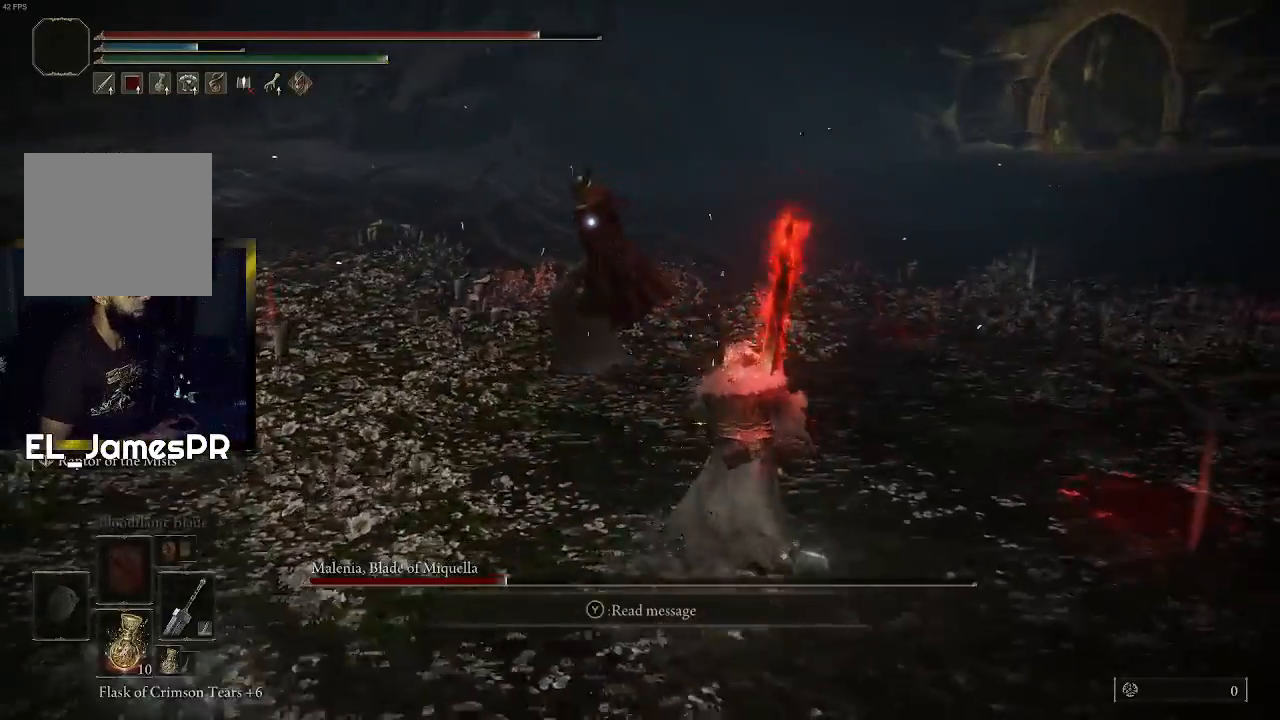
{"buttons": [], "left_stick": "up", "right_stick": "center", "events": [[500, "left_stick", "up"]]}
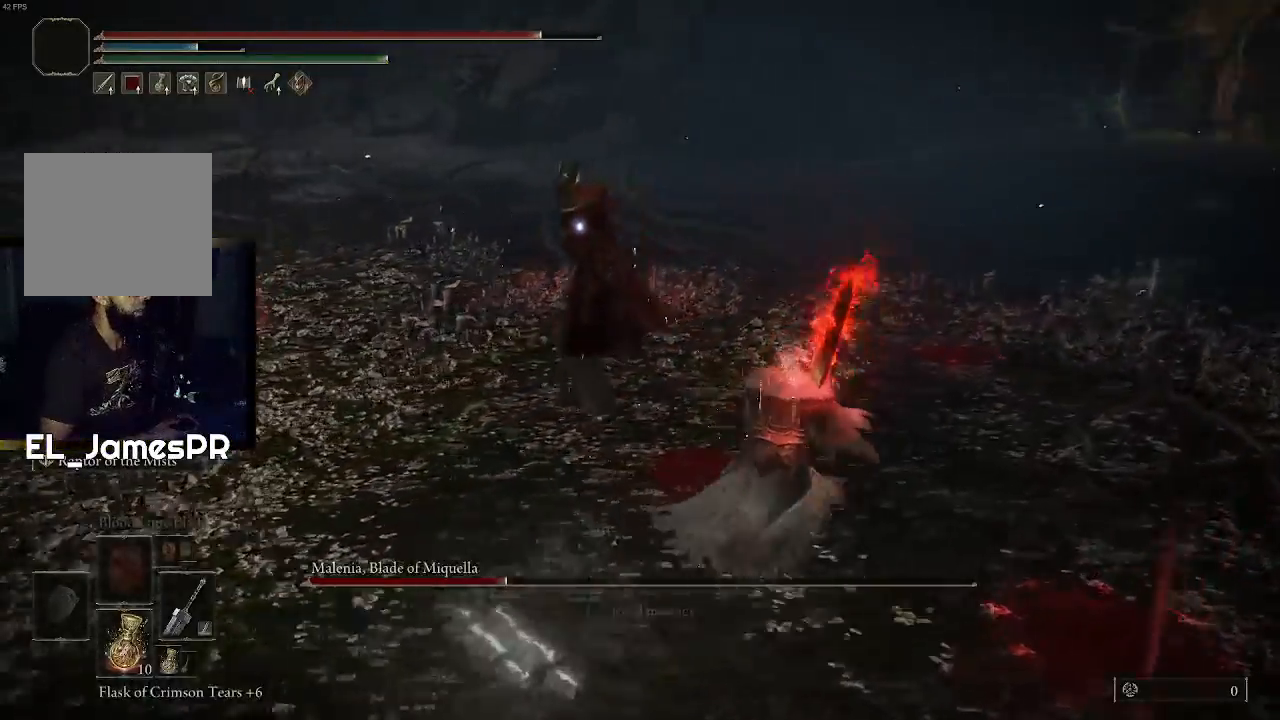
{"buttons": [], "left_stick": "up", "right_stick": "up-left", "events": [[33, "L3", "down"], [67, "R1", "down"], [167, "L3", "up"], [233, "R1", "up"], [267, "R1", "down"], [300, "right_stick", "up-left"], [400, "R1", "up"]]}
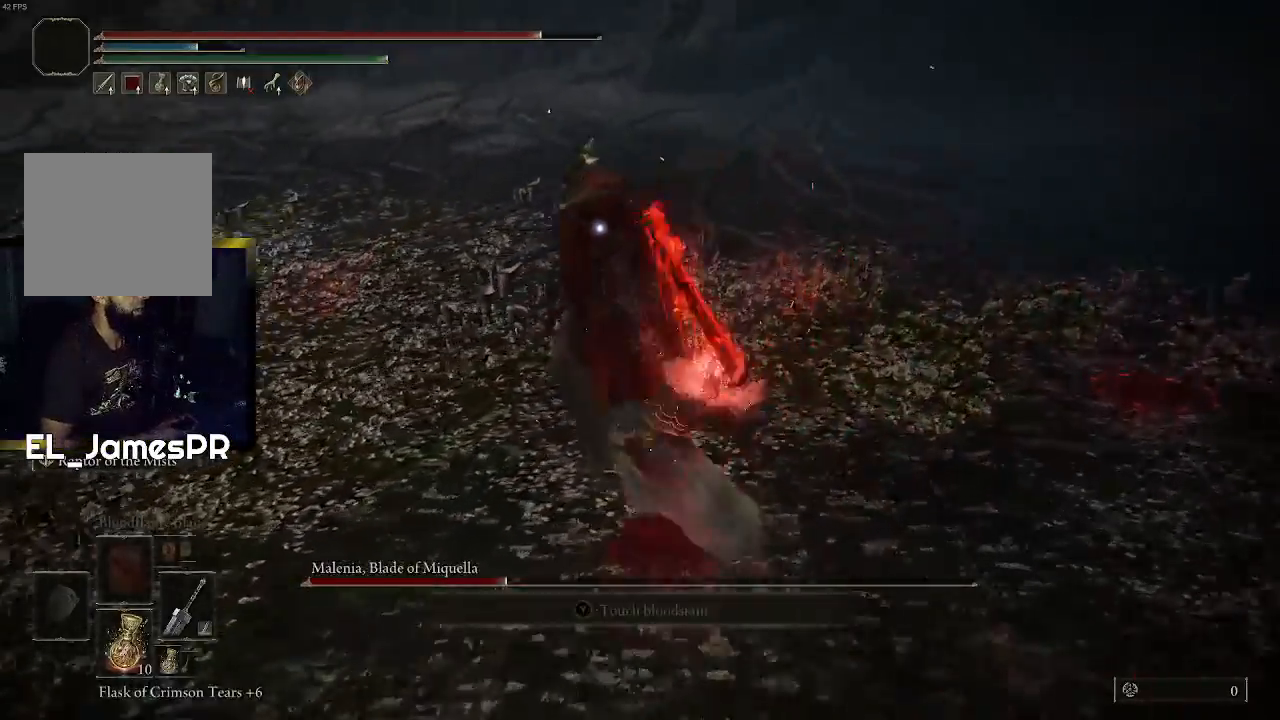
{"buttons": [], "left_stick": "down-left", "right_stick": "center", "events": [[67, "left_stick", "up-left"], [200, "left_stick", "center"], [233, "right_stick", "center"], [467, "left_stick", "down-left"]]}
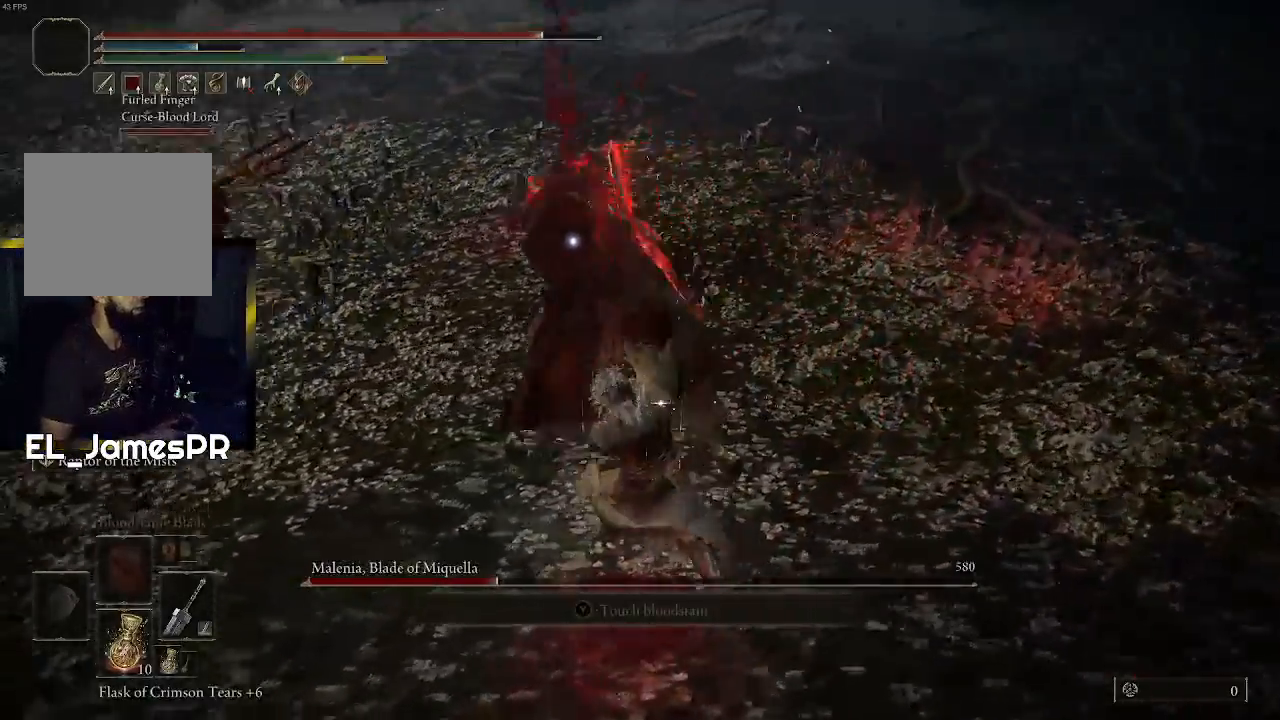
{"buttons": ["CIRCLE"], "left_stick": "down", "right_stick": "center", "events": [[100, "left_stick", "center"], [367, "left_stick", "down"], [467, "CIRCLE", "down"]]}
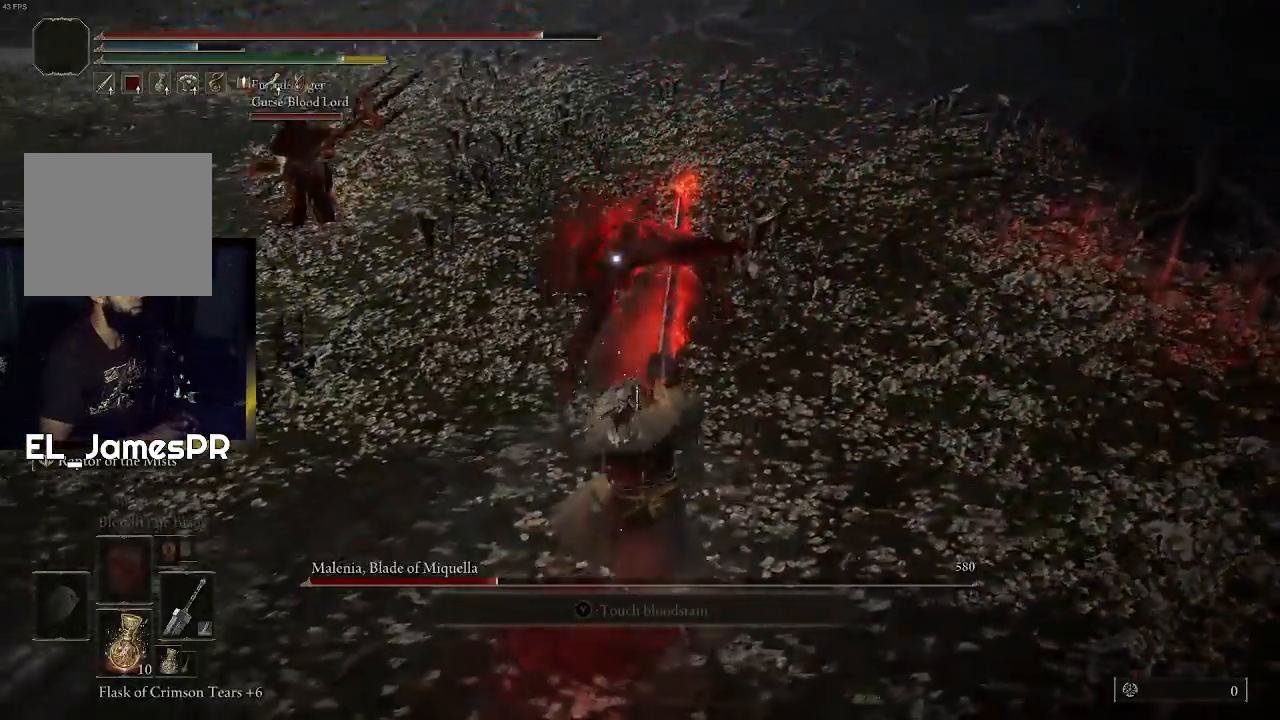
{"buttons": [], "left_stick": "down", "right_stick": "center", "events": [[133, "CIRCLE", "up"], [167, "CIRCLE", "down"], [300, "CIRCLE", "up"]]}
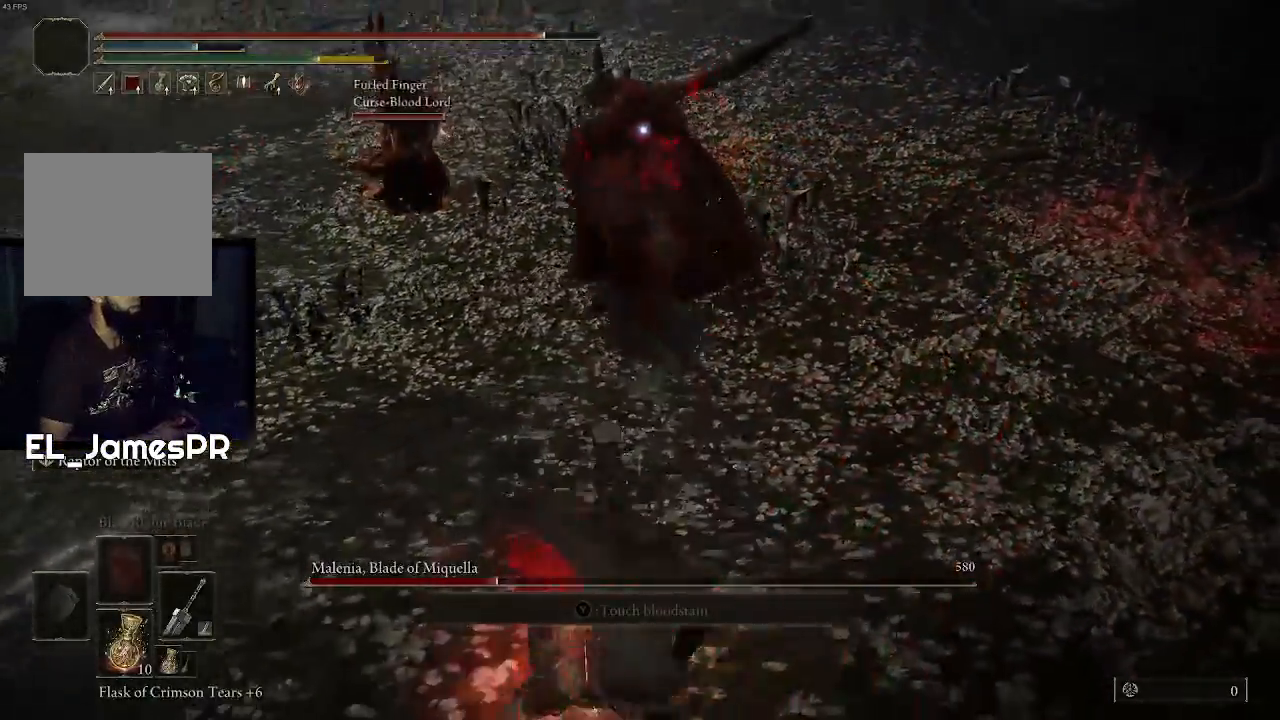
{"buttons": [], "left_stick": "down", "right_stick": "center", "events": []}
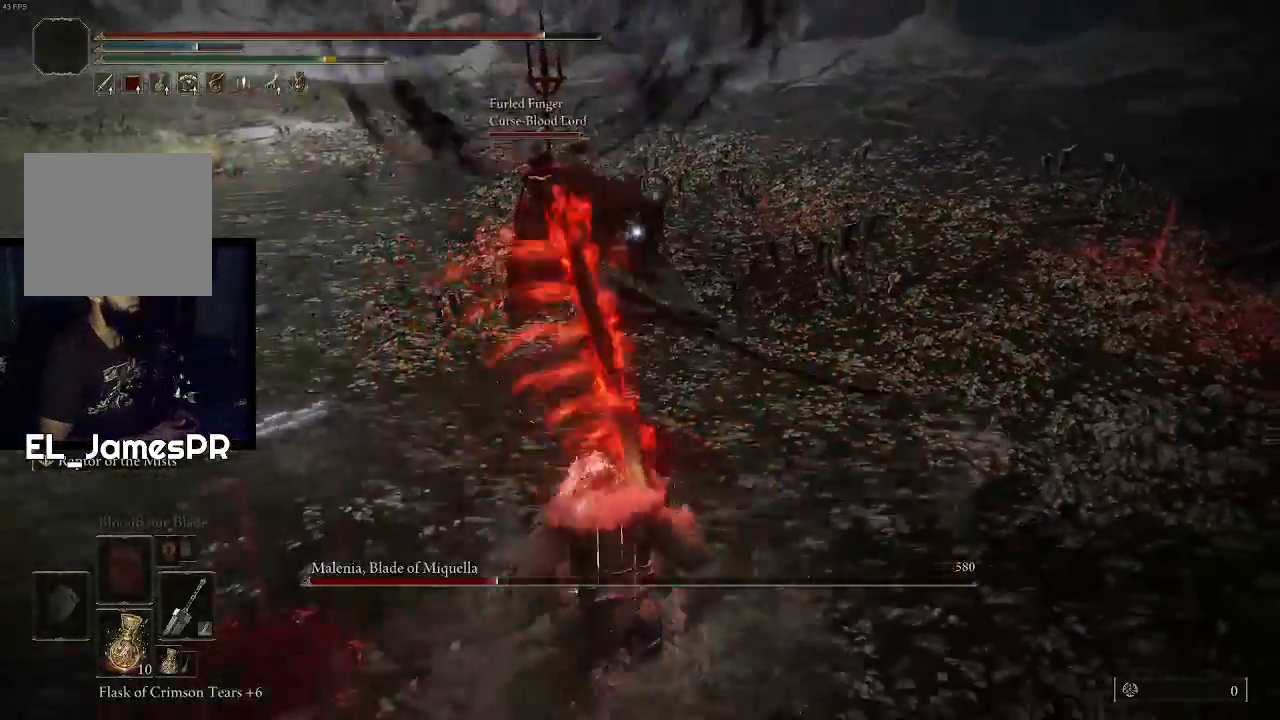
{"buttons": [], "left_stick": "down-left", "right_stick": "center", "events": [[67, "left_stick", "down-left"]]}
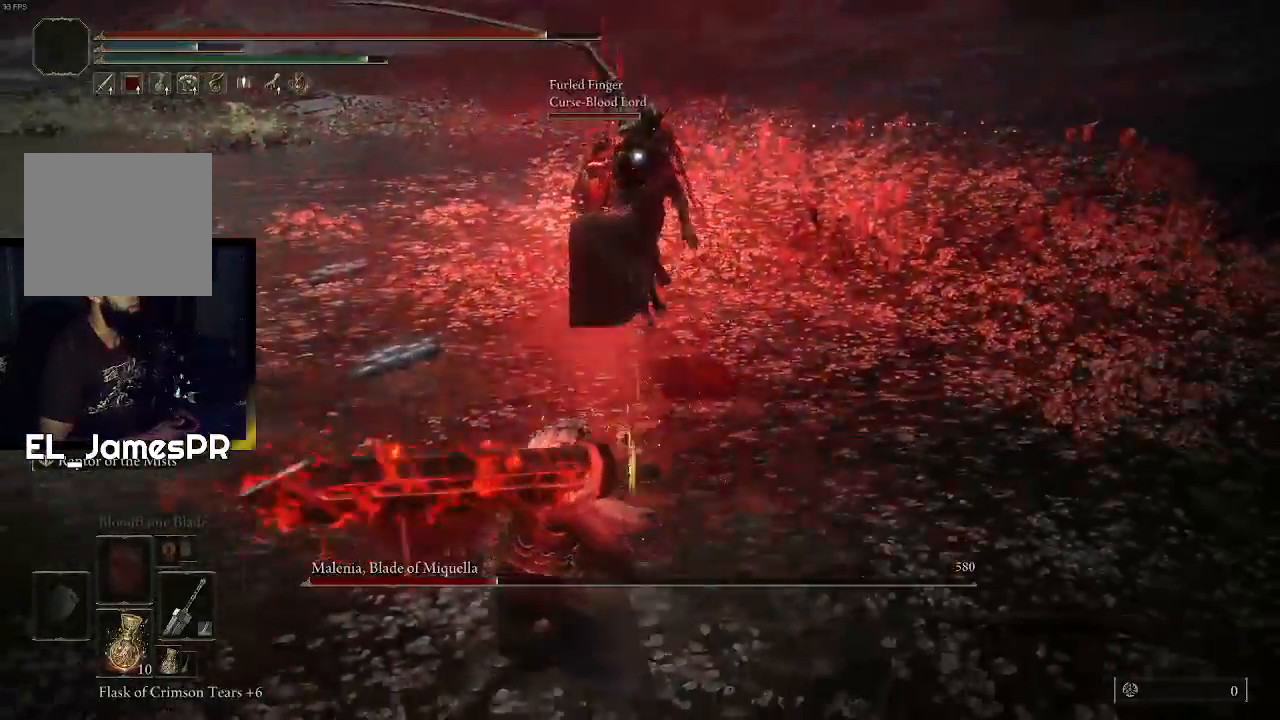
{"buttons": [], "left_stick": "left", "right_stick": "center", "events": [[500, "left_stick", "left"]]}
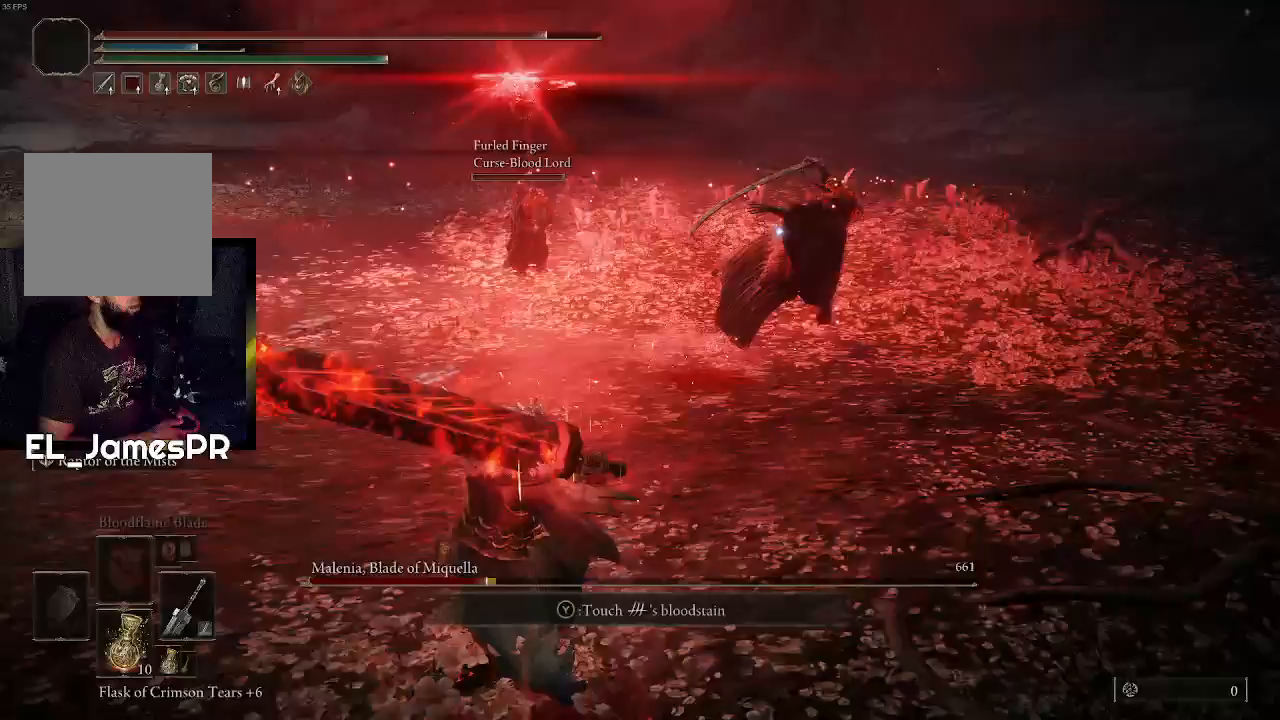
{"buttons": [], "left_stick": "left", "right_stick": "center", "events": []}
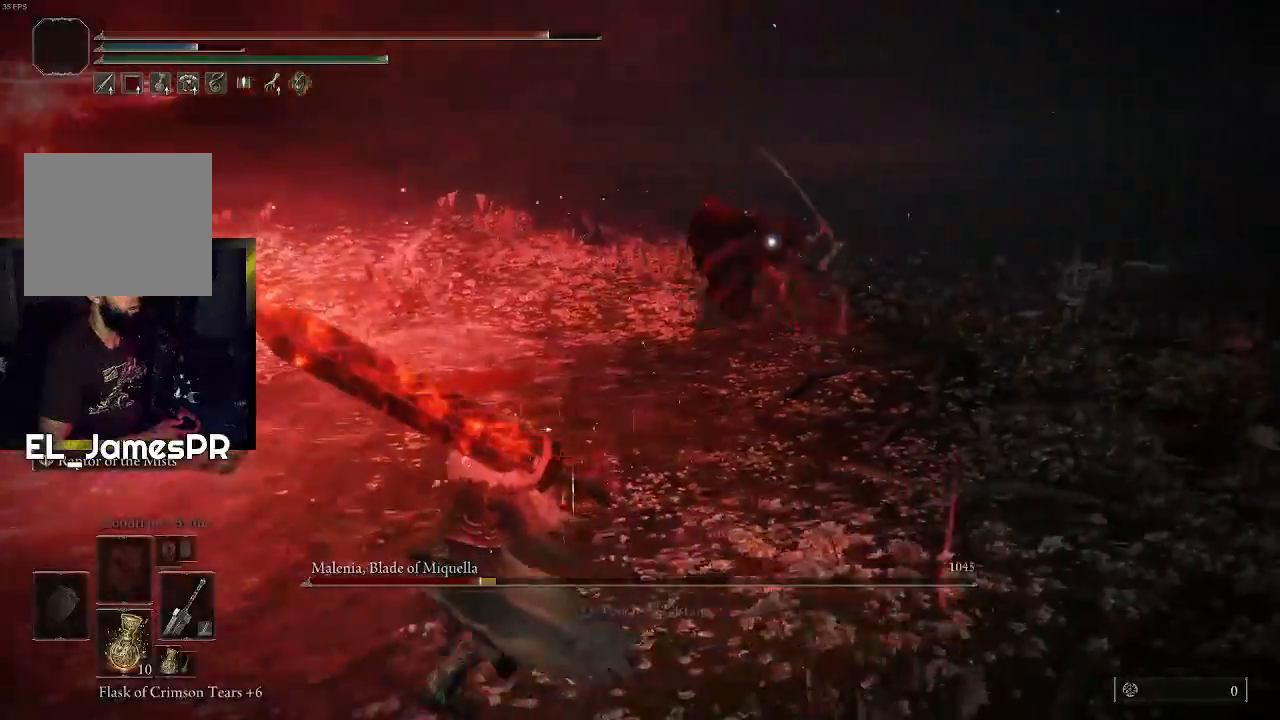
{"buttons": [], "left_stick": "left", "right_stick": "center", "events": []}
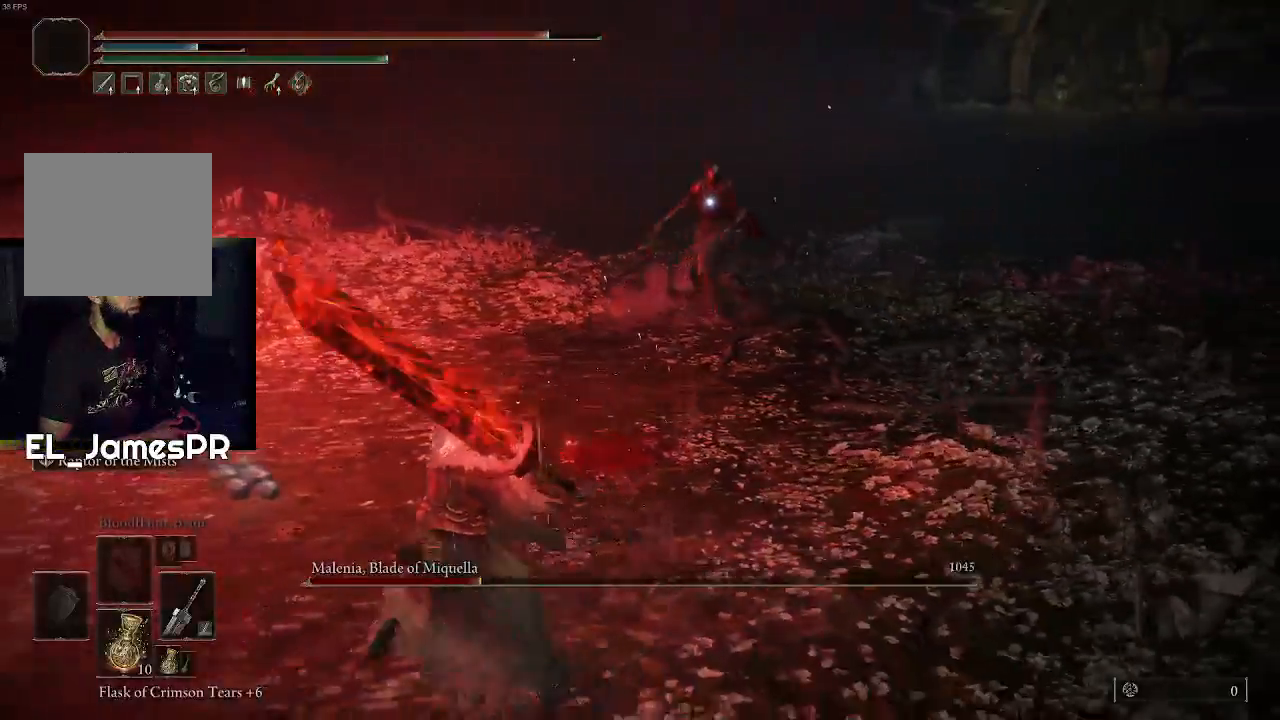
{"buttons": [], "left_stick": "left", "right_stick": "center", "events": []}
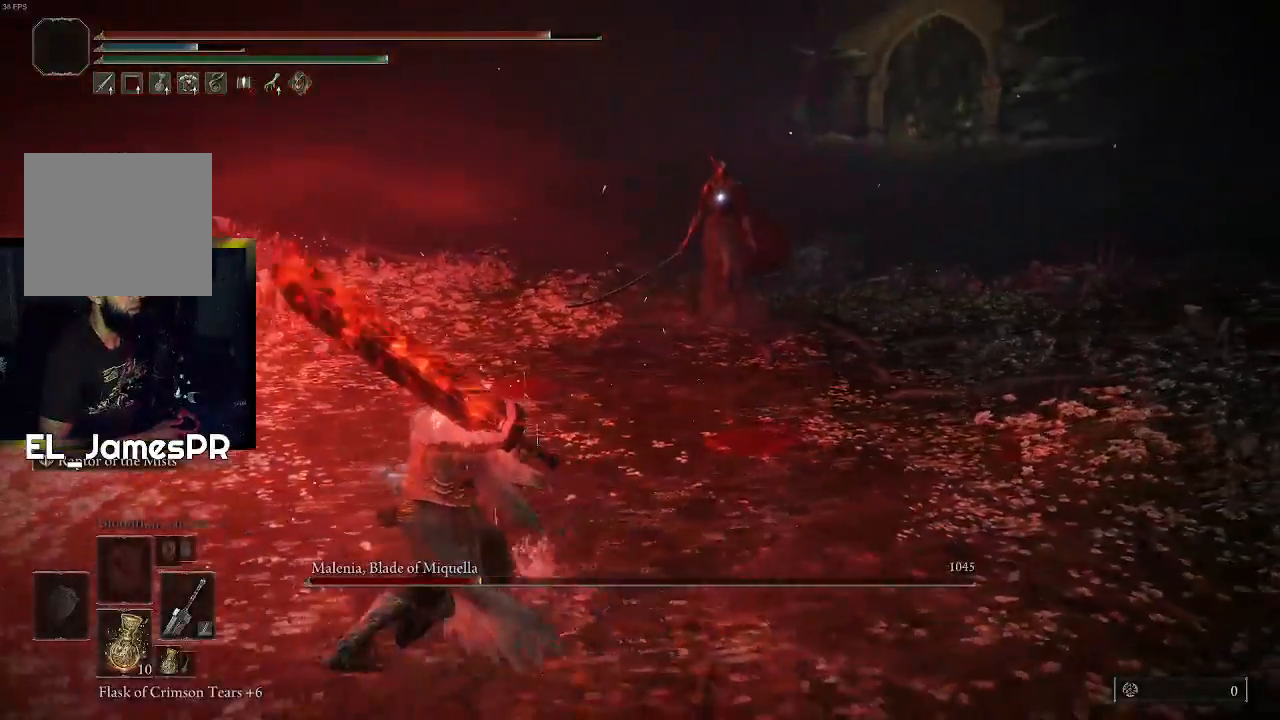
{"buttons": [], "left_stick": "down-left", "right_stick": "center", "events": [[500, "left_stick", "down-left"]]}
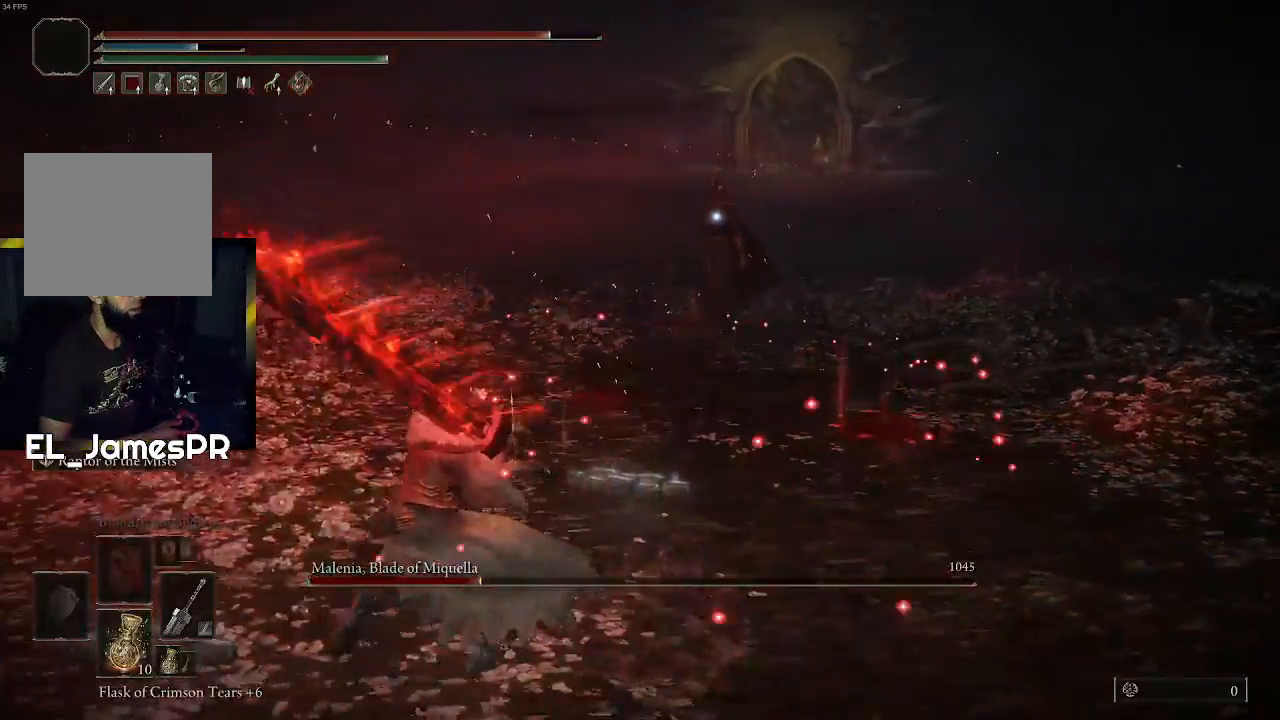
{"buttons": [], "left_stick": "down-left", "right_stick": "center", "events": []}
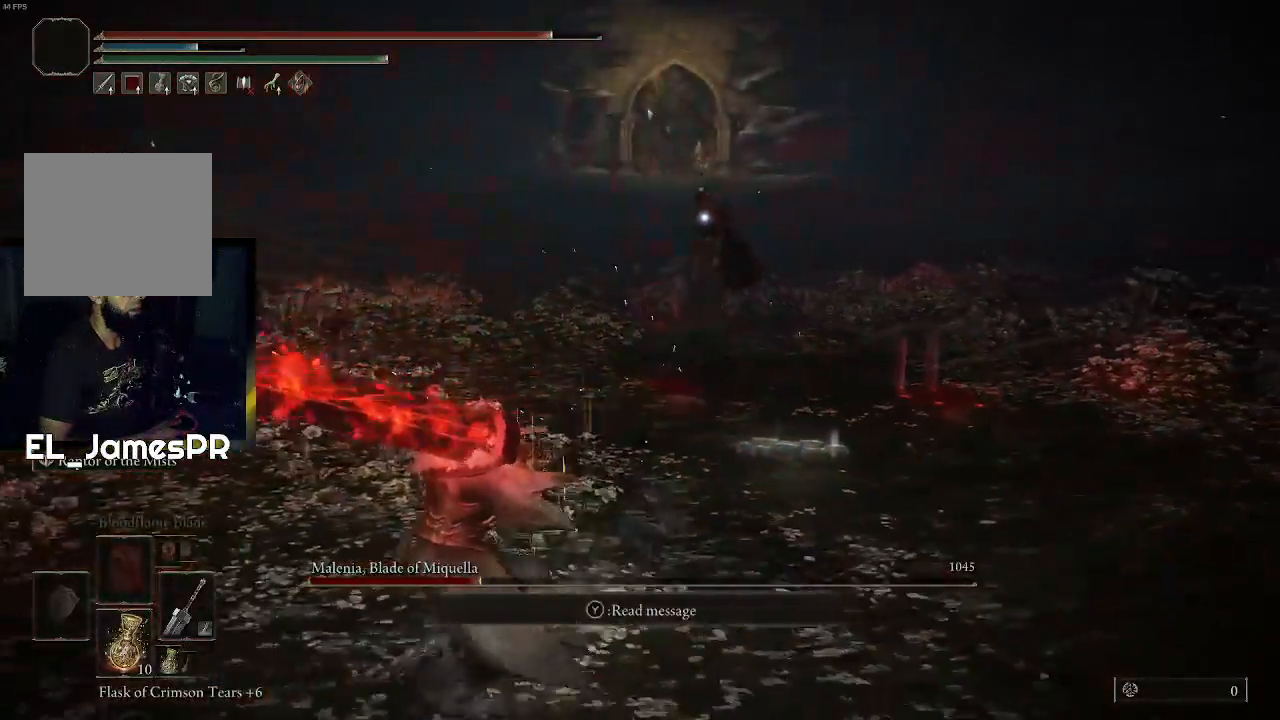
{"buttons": [], "left_stick": "down-right", "right_stick": "center", "events": [[100, "left_stick", "down-right"], [167, "left_stick", "right"], [300, "left_stick", "down-right"]]}
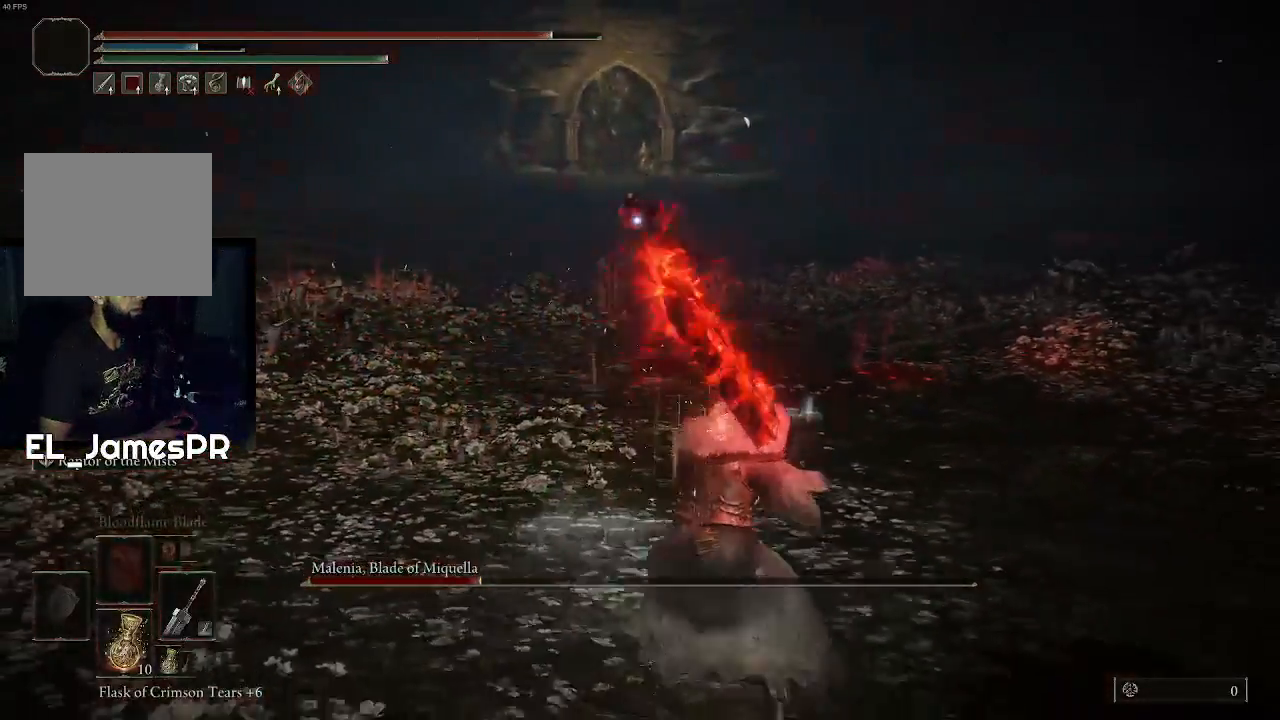
{"buttons": [], "left_stick": "up", "right_stick": "center", "events": [[67, "left_stick", "up-right"], [400, "left_stick", "up"]]}
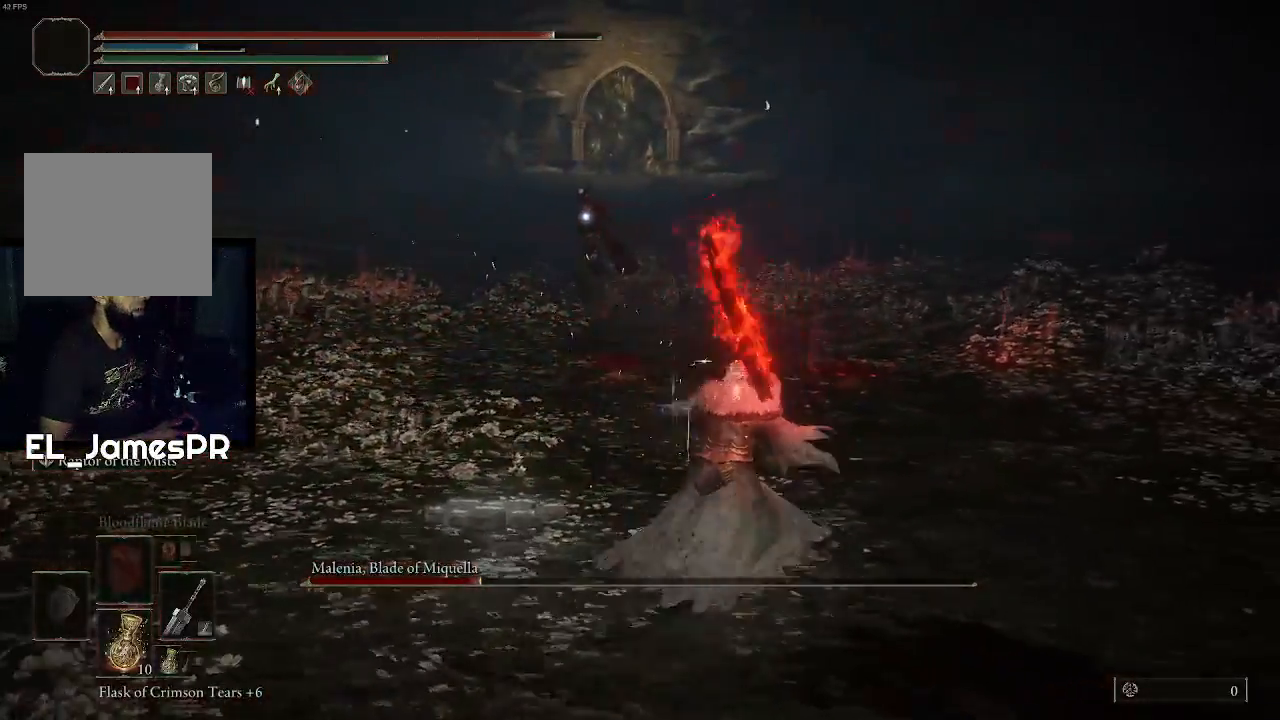
{"buttons": [], "left_stick": "up", "right_stick": "center", "events": []}
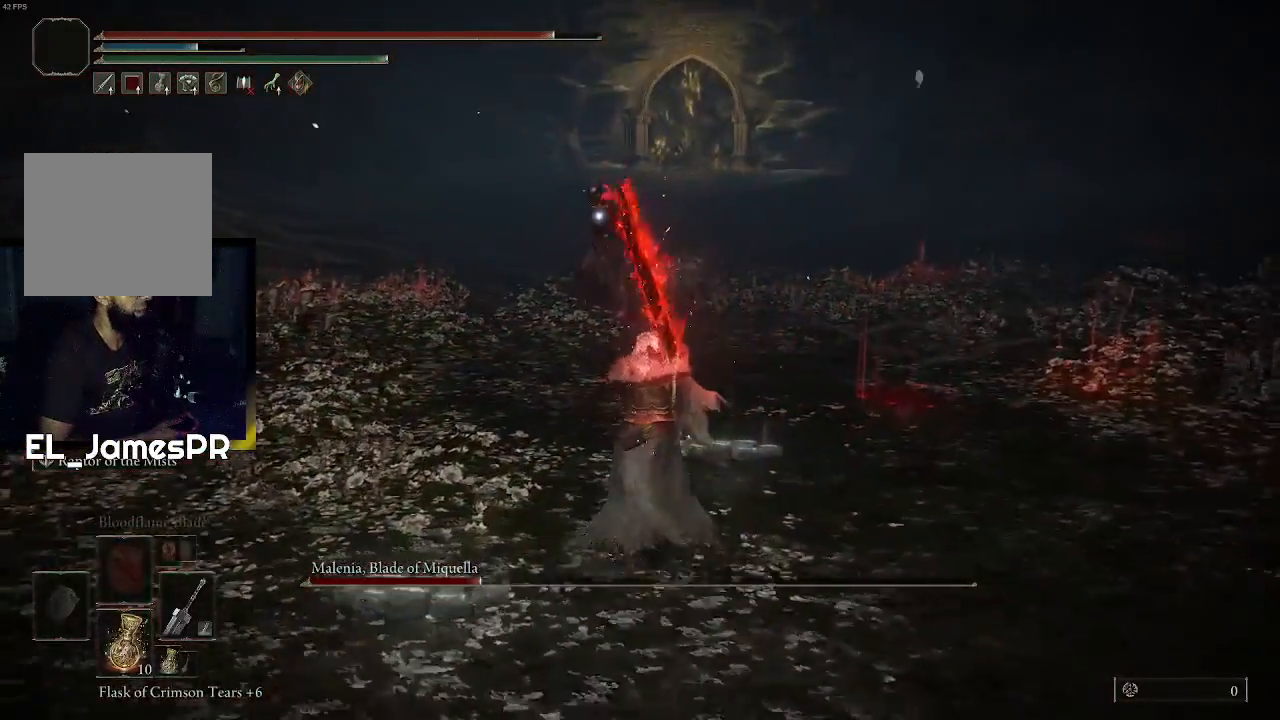
{"buttons": [], "left_stick": "up", "right_stick": "center", "events": []}
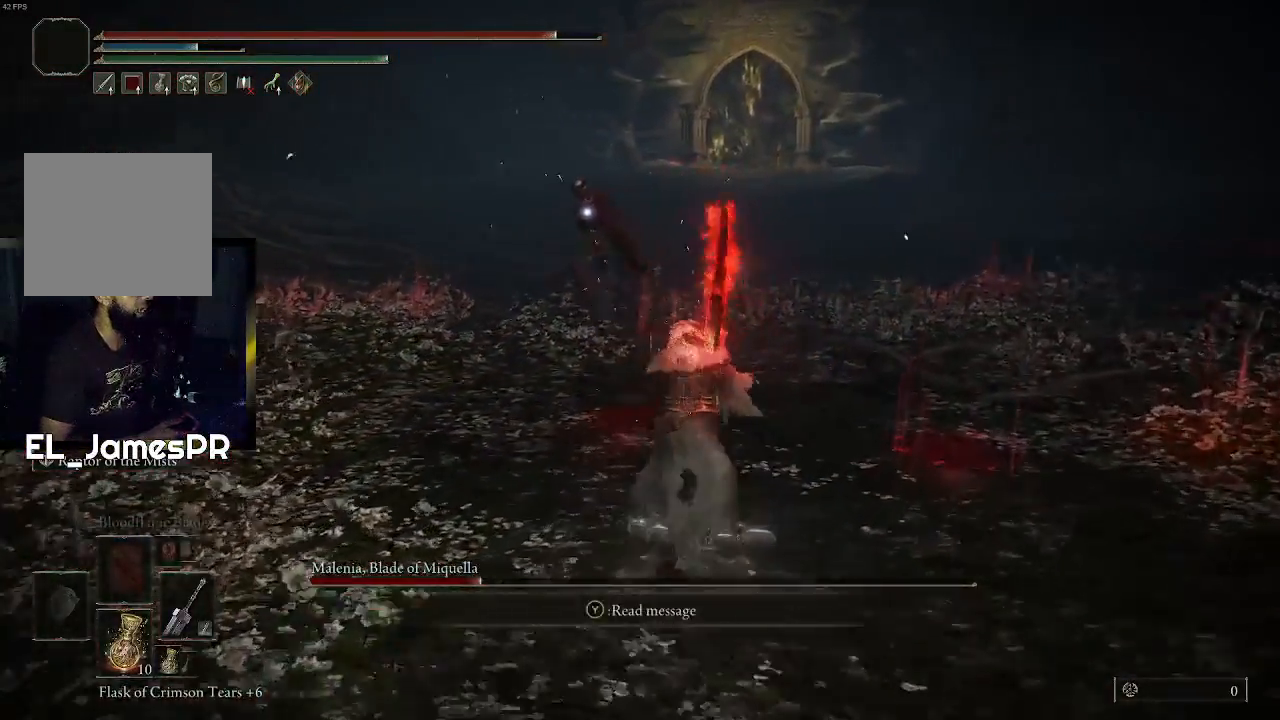
{"buttons": [], "left_stick": "up", "right_stick": "center", "events": []}
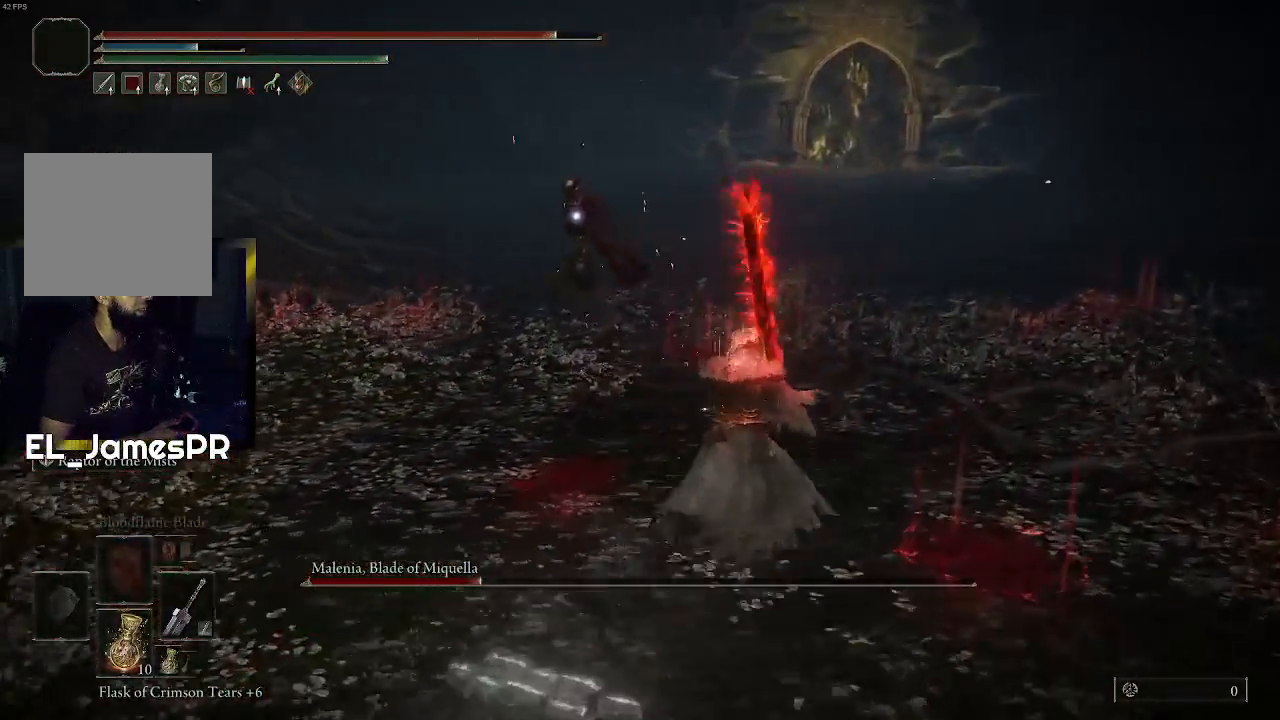
{"buttons": [], "left_stick": "up", "right_stick": "center", "events": []}
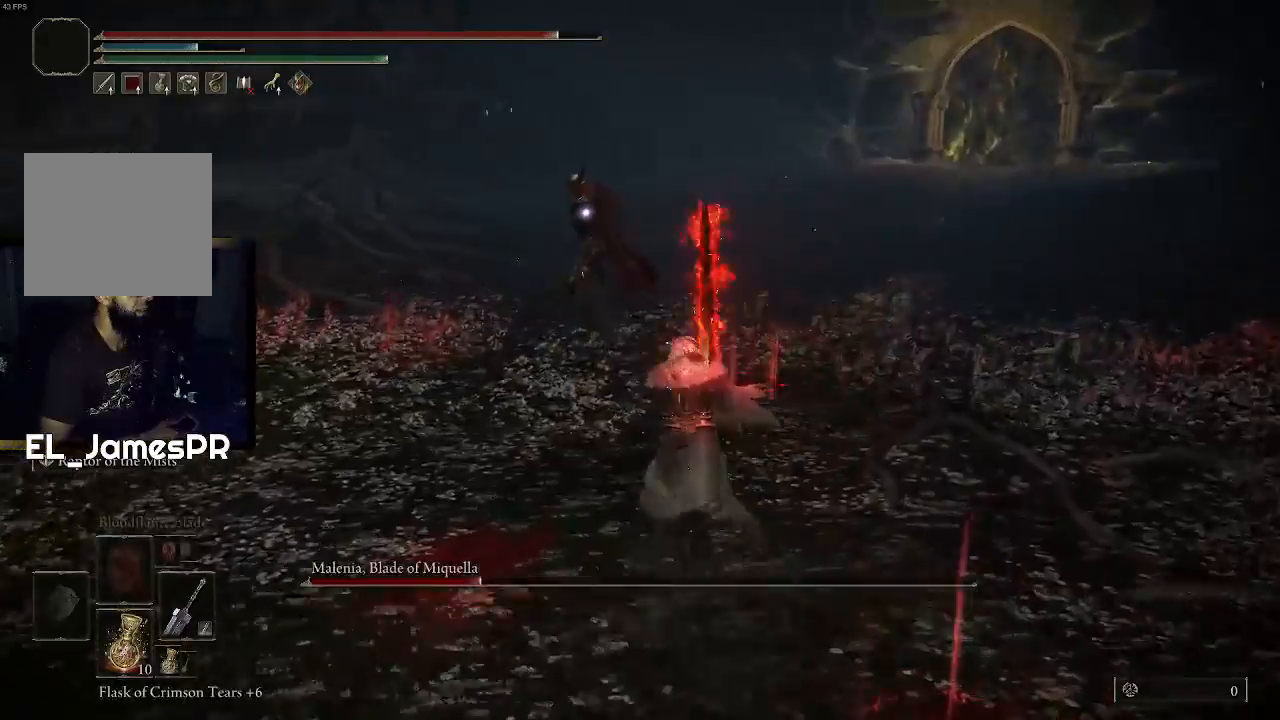
{"buttons": [], "left_stick": "up", "right_stick": "center", "events": []}
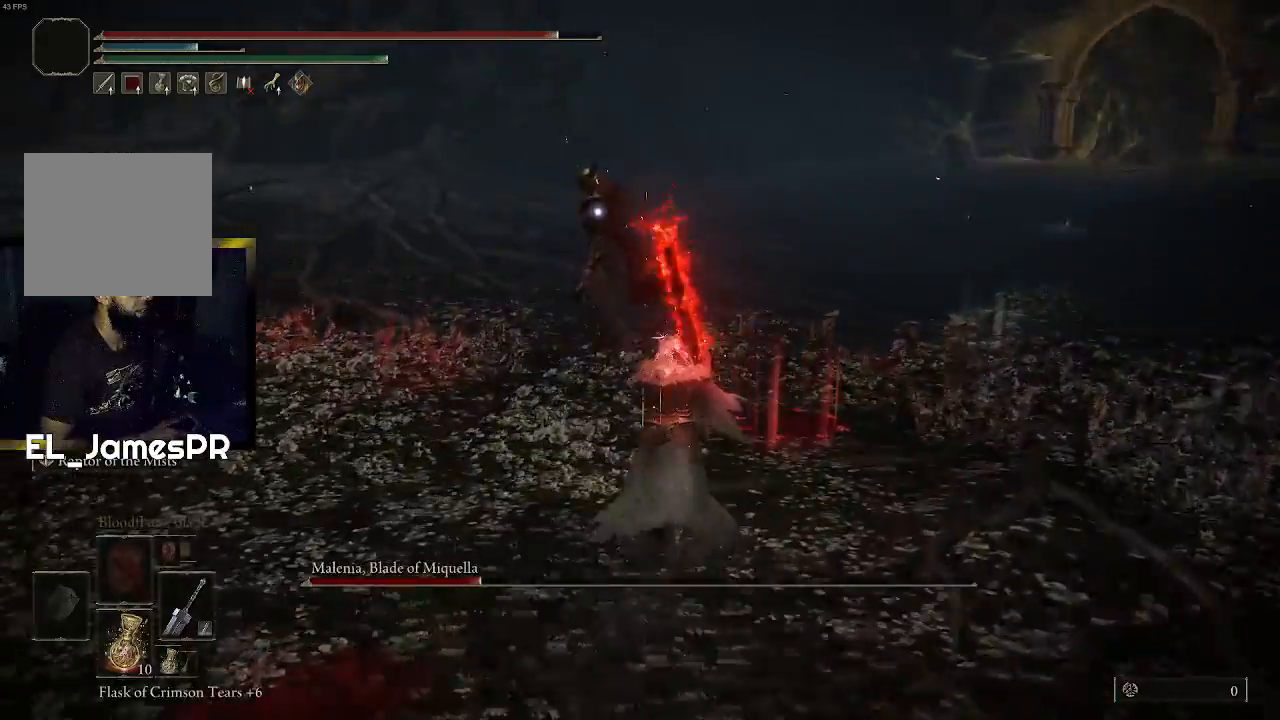
{"buttons": ["L3"], "left_stick": "up", "right_stick": "center", "events": [[467, "L3", "down"]]}
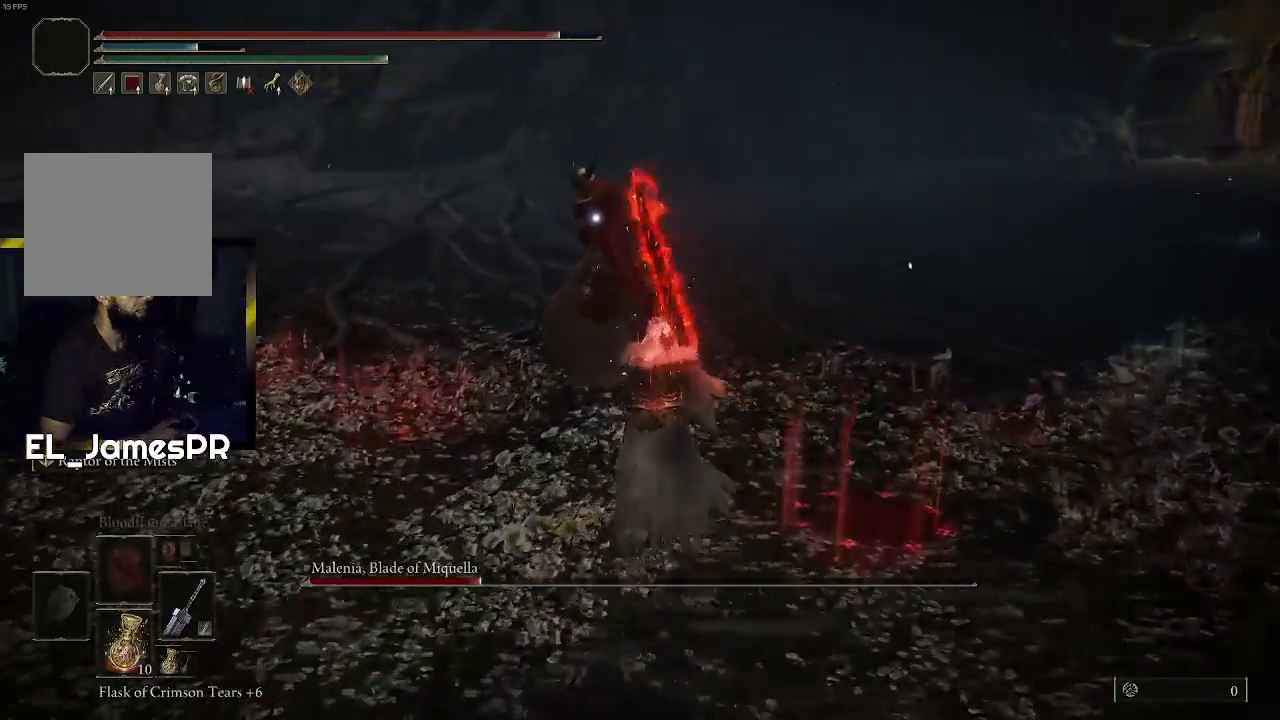
{"buttons": [], "left_stick": "up-left", "right_stick": "center", "events": [[67, "R1", "down"], [133, "L3", "up"], [200, "R1", "up"], [267, "R1", "down"], [300, "right_stick", "up-left"], [400, "R1", "up"], [433, "left_stick", "up-left"], [433, "right_stick", "center"]]}
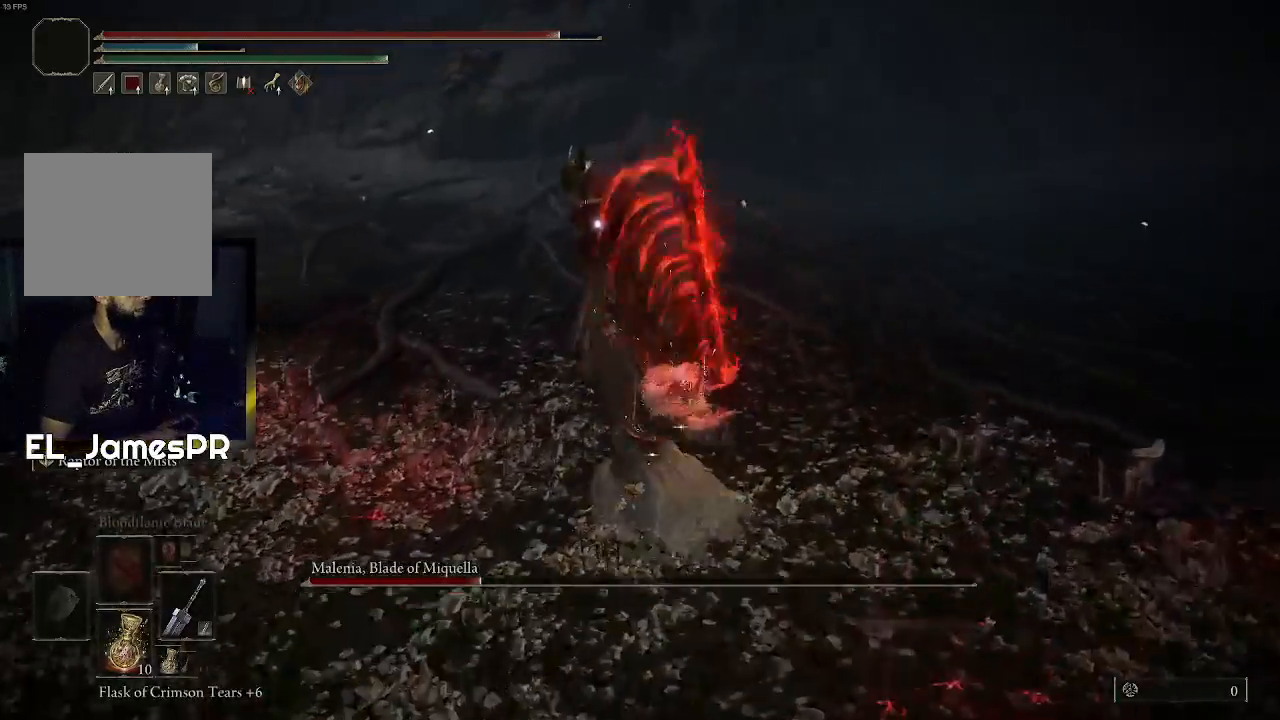
{"buttons": [], "left_stick": "center", "right_stick": "center", "events": [[167, "left_stick", "center"]]}
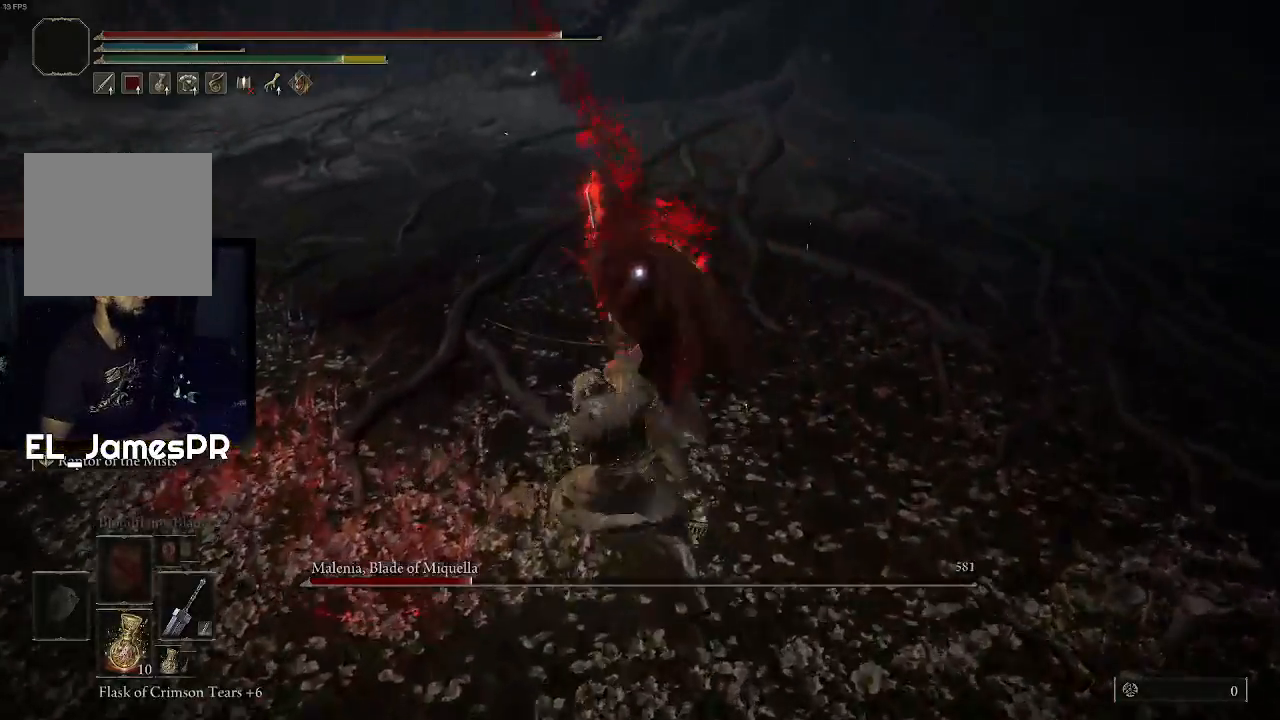
{"buttons": ["CIRCLE"], "left_stick": "down", "right_stick": "center", "events": [[67, "left_stick", "down"], [233, "CIRCLE", "down"], [367, "CIRCLE", "up"], [433, "CIRCLE", "down"]]}
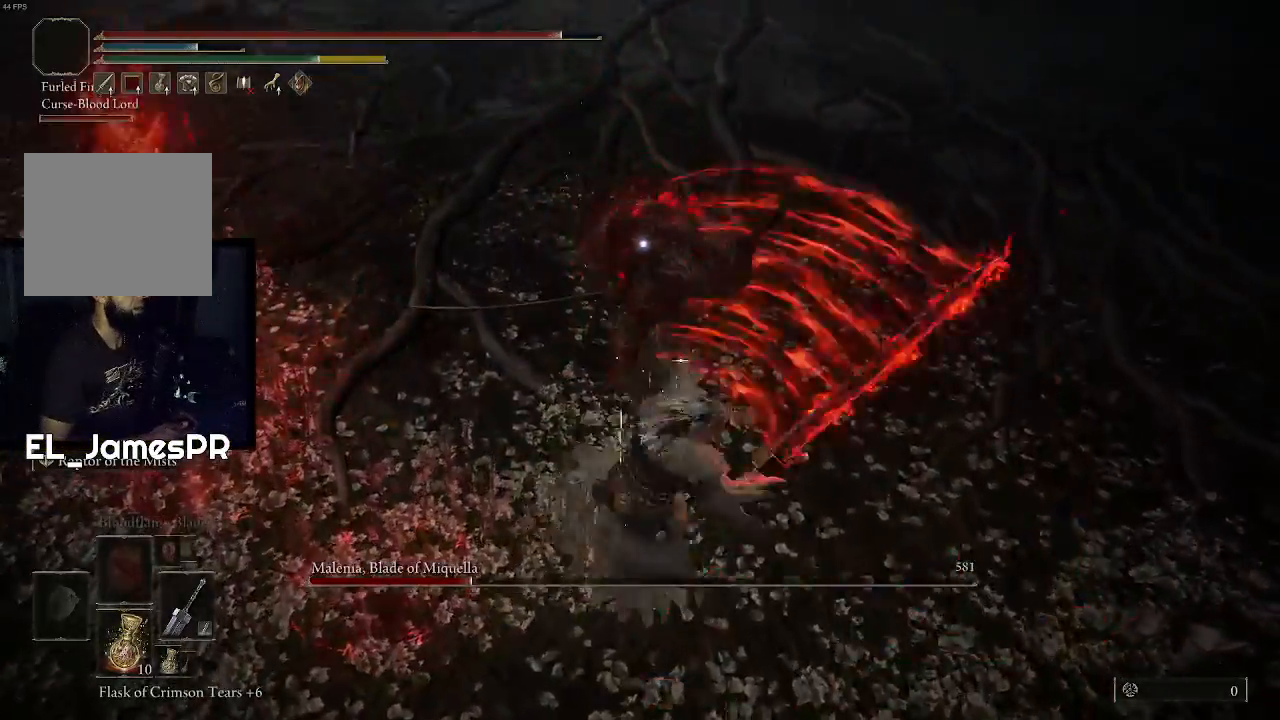
{"buttons": [], "left_stick": "down", "right_stick": "center", "events": [[33, "CIRCLE", "up"], [100, "CIRCLE", "down"], [167, "CIRCLE", "up"]]}
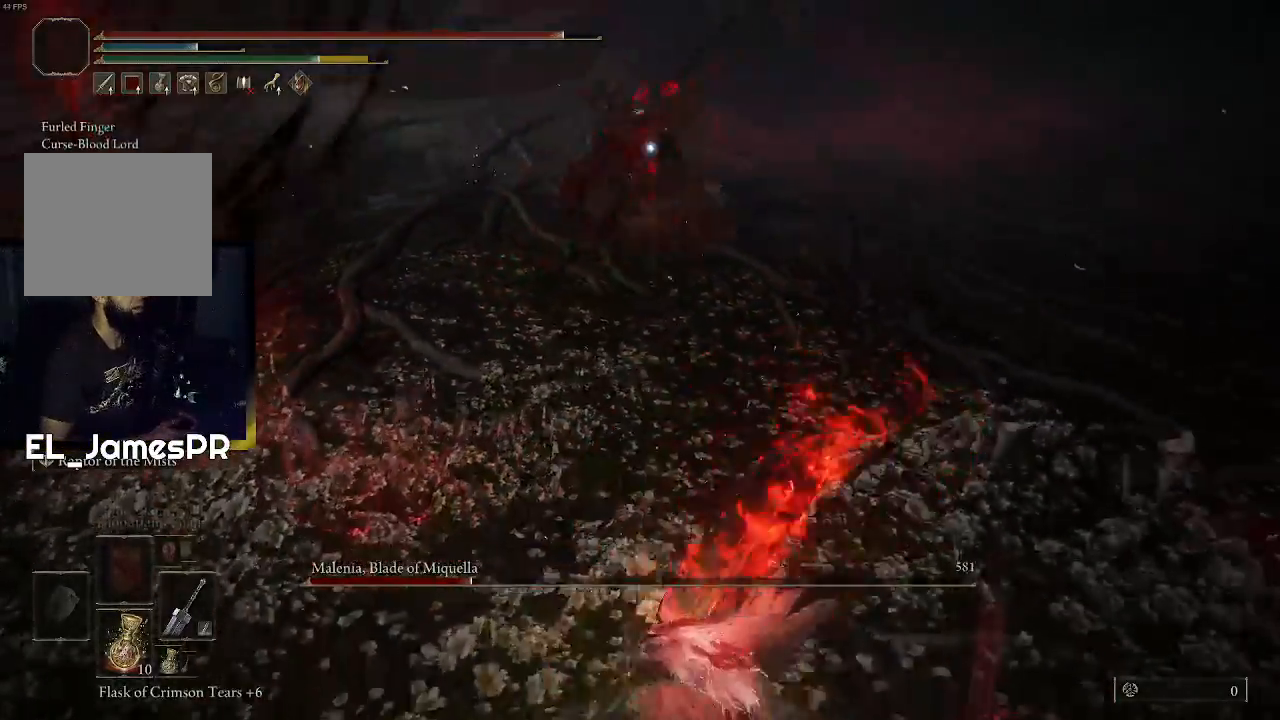
{"buttons": [], "left_stick": "down-left", "right_stick": "center", "events": [[167, "left_stick", "down-left"]]}
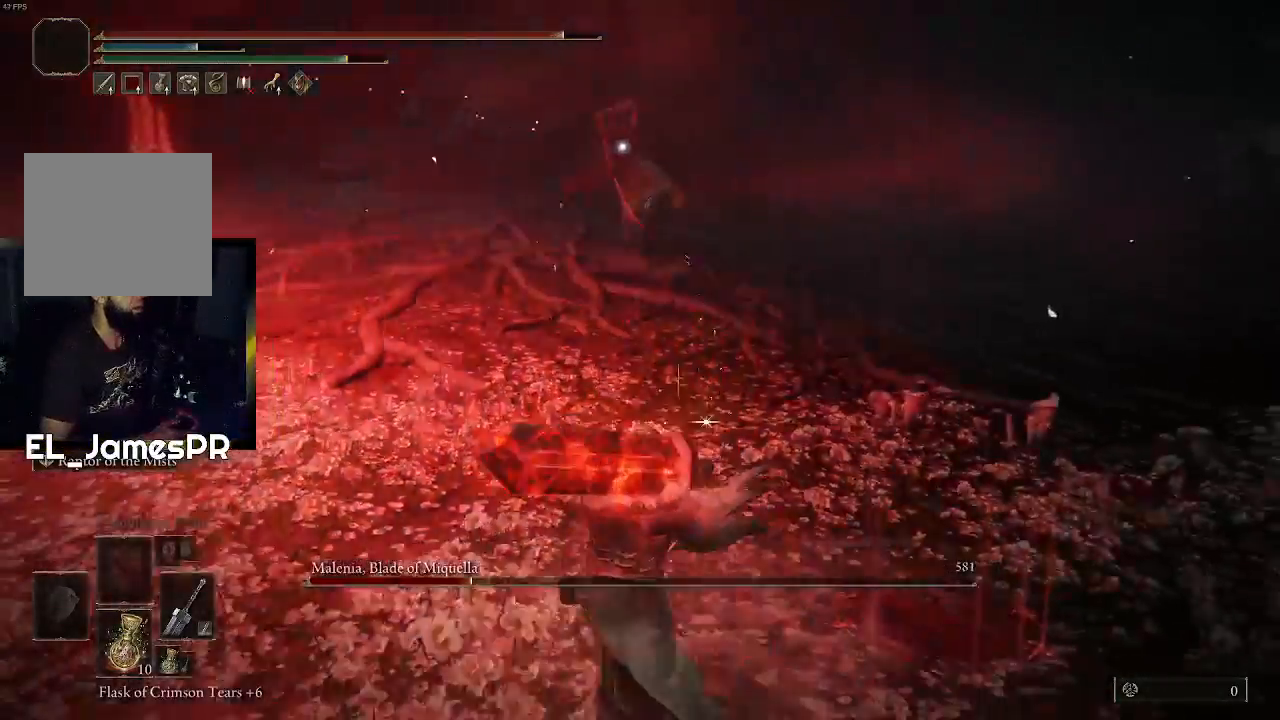
{"buttons": [], "left_stick": "up-left", "right_stick": "center", "events": [[133, "left_stick", "up-left"]]}